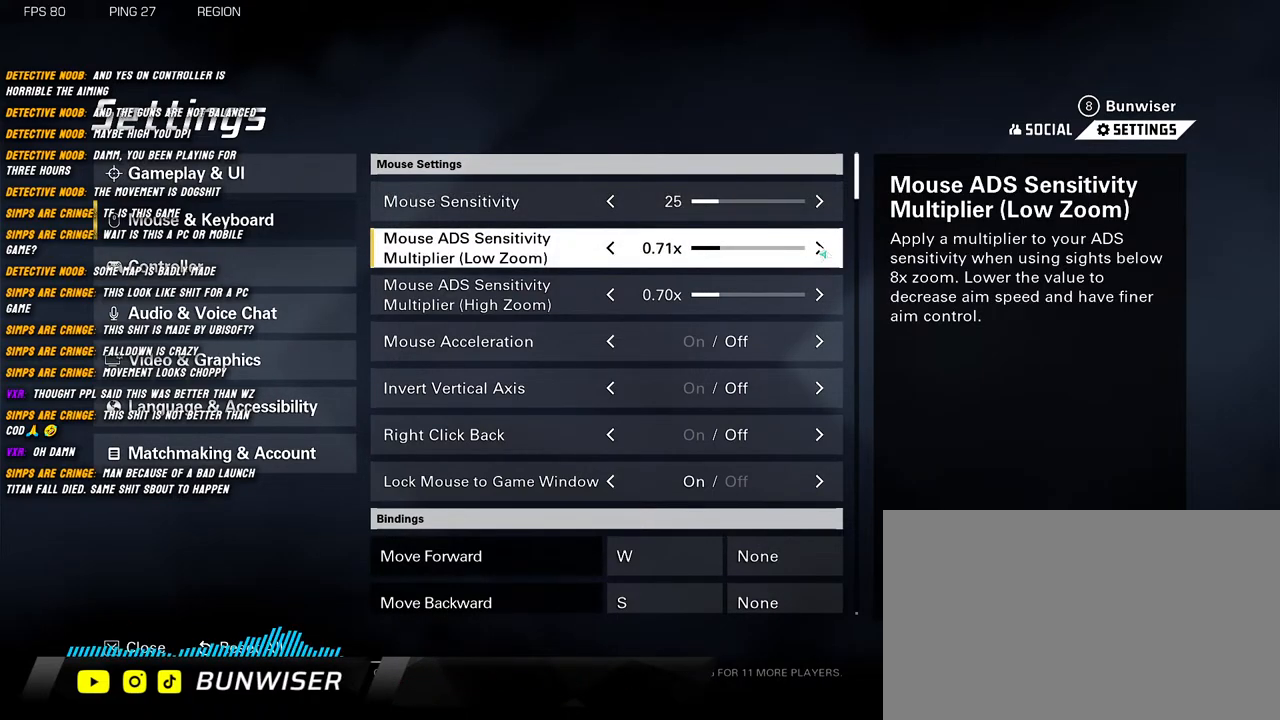
Gameplay with keyboard and mouse; each line is a JSON object with the keys and mouse buttons held at the frame after it. "events" lists presses ("down") and releases ("up") of "1", "2", "3", "4", "5", "a", "alt", "b", "c", "ctrl", "d", "e", "f", "g", "q", "r", "s", "shift", "space", "t", "tab", "v", "w", "x", "z", "mouse_left", "mouse_wheel", "mouse_right", "mouse_mb4" and "mouse_mb5" between this image and that frame as [ms after this image, input, new state], when the widget could be followed in between. "mouse_left", "mouse_wheel", "mouse_right", "mouse_mb4", "mouse_mb5" = the "left", "wheel", "right", "mb4", "mb5" buttons of the "mouse" list. No other keys are recorded. "wheel" means that the mouse wheel is clicked or scrolled. Mouse movement is not recorded.
{"keys": [], "mouse": ["left"], "events": [[34, "mouse_left", "up"], [117, "mouse_left", "down"], [217, "mouse_left", "up"], [267, "mouse_left", "down"], [367, "mouse_left", "up"], [450, "mouse_left", "down"]]}
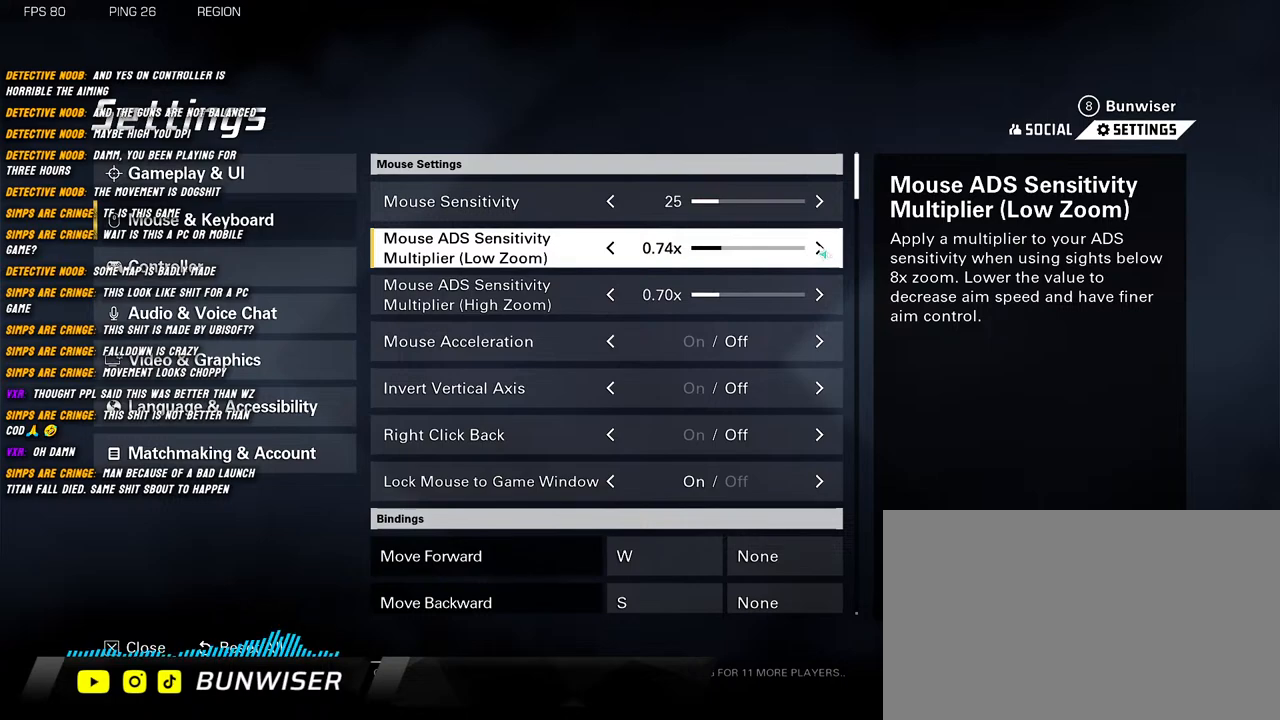
{"keys": [], "mouse": ["left"], "events": [[17, "mouse_left", "up"], [100, "mouse_left", "down"], [184, "mouse_left", "up"], [267, "mouse_left", "down"], [367, "mouse_left", "up"], [450, "mouse_left", "down"]]}
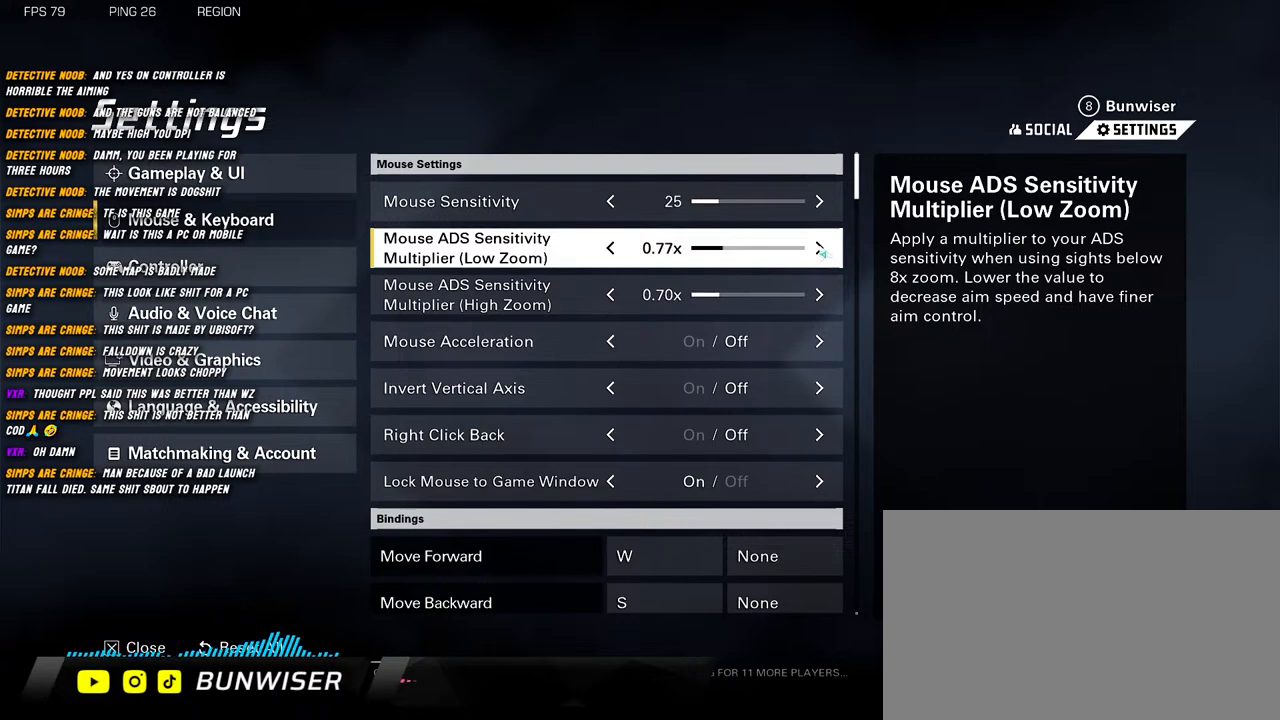
{"keys": [], "mouse": [], "events": [[34, "mouse_left", "up"], [134, "mouse_left", "down"], [217, "mouse_left", "up"], [300, "mouse_left", "down"], [434, "mouse_left", "up"]]}
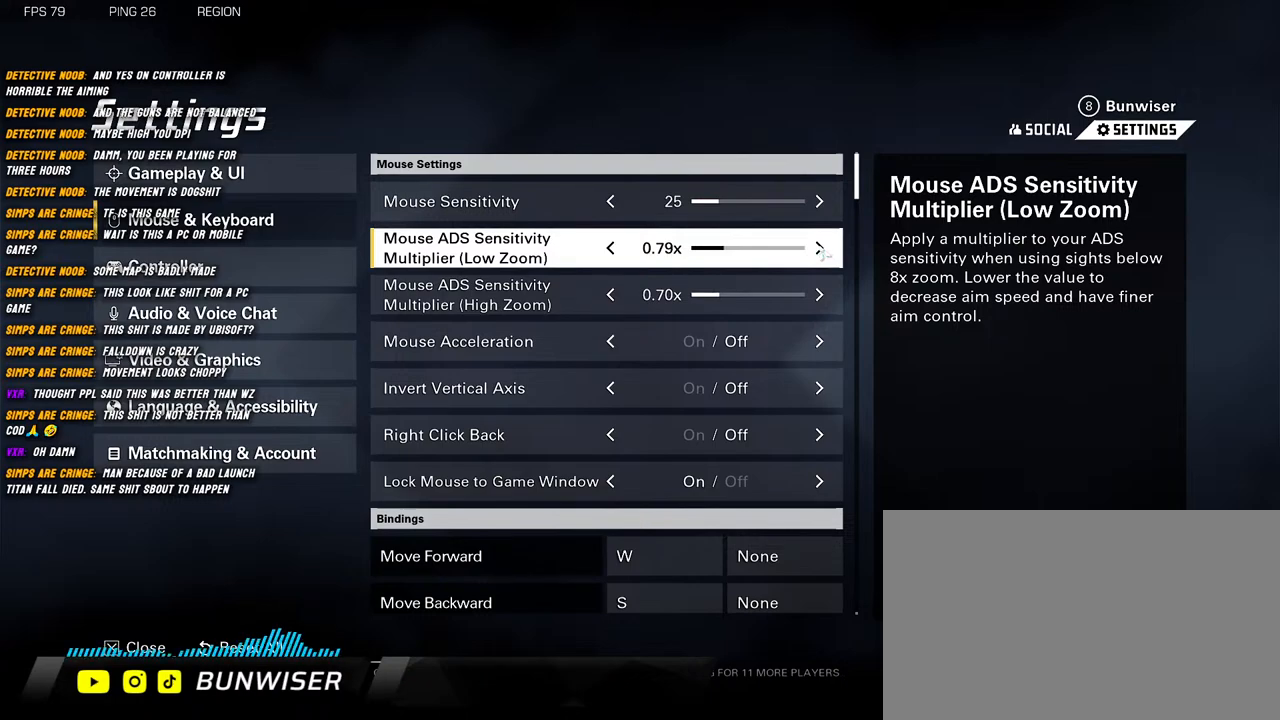
{"keys": [], "mouse": [], "events": [[167, "mouse_left", "down"], [267, "mouse_left", "up"]]}
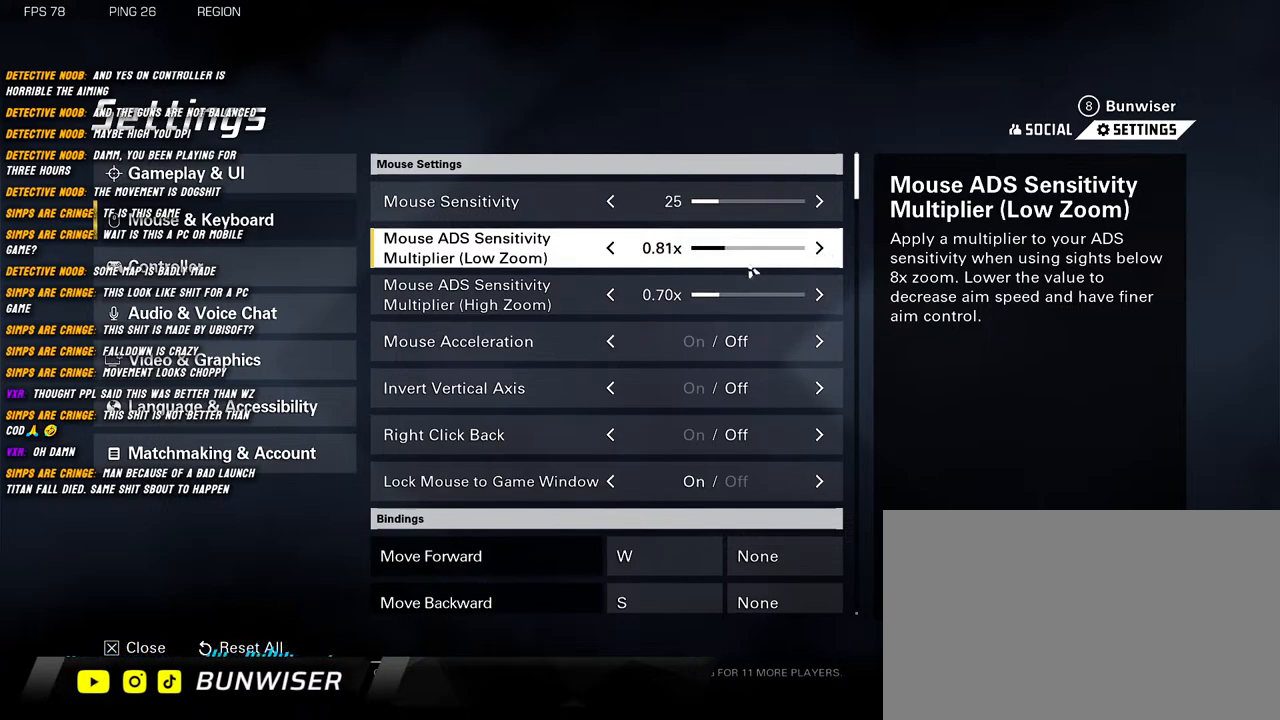
{"keys": [], "mouse": [], "events": []}
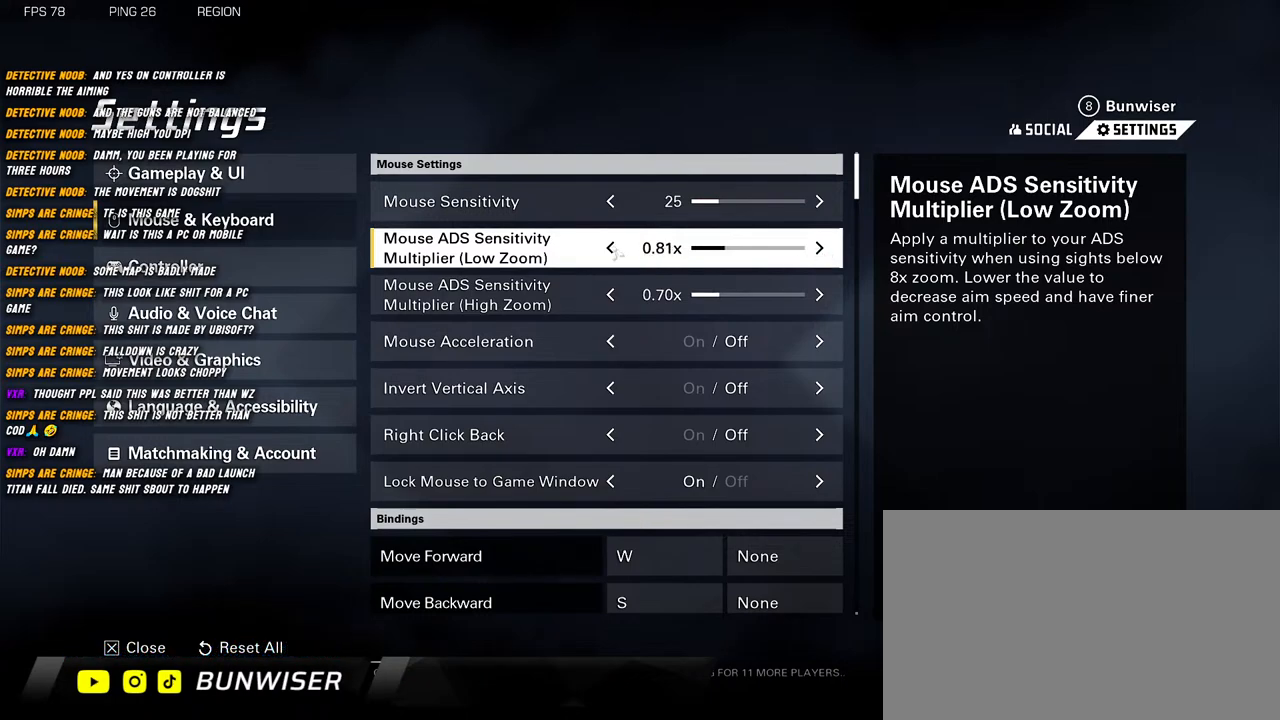
{"keys": [], "mouse": [], "events": [[150, "mouse_left", "down"], [234, "mouse_left", "up"]]}
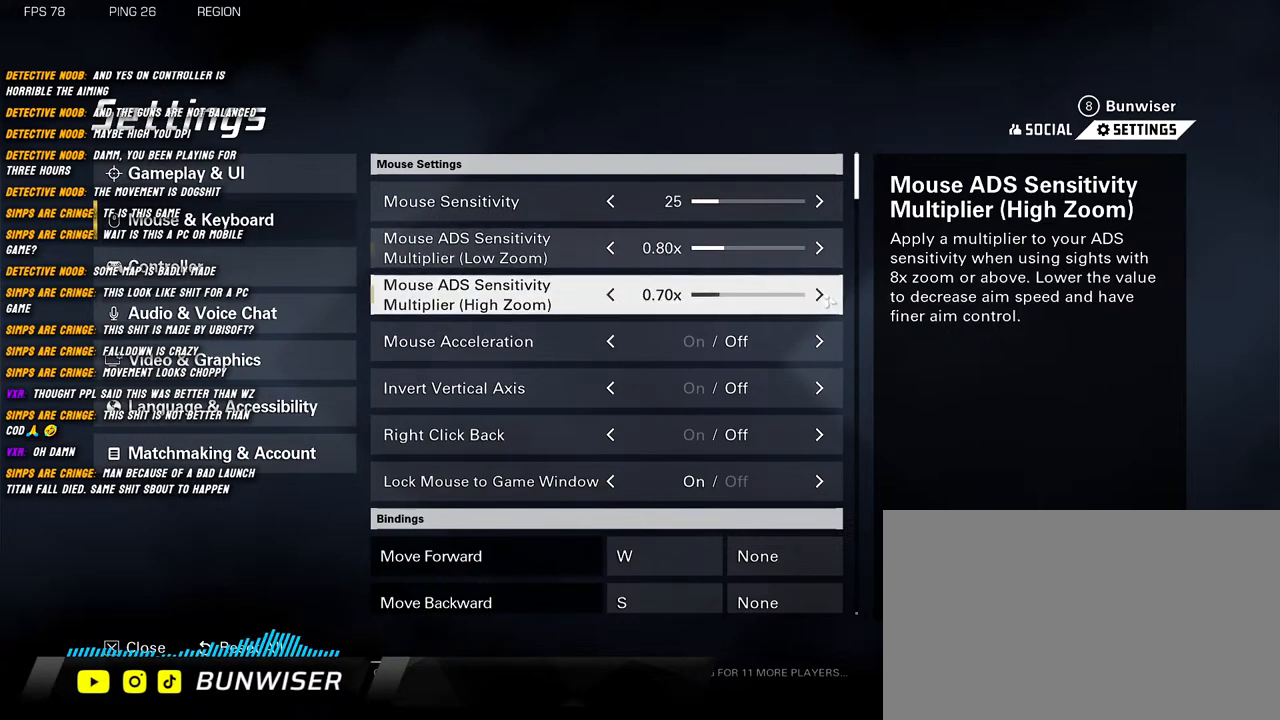
{"keys": [], "mouse": ["left"], "events": [[450, "mouse_left", "down"]]}
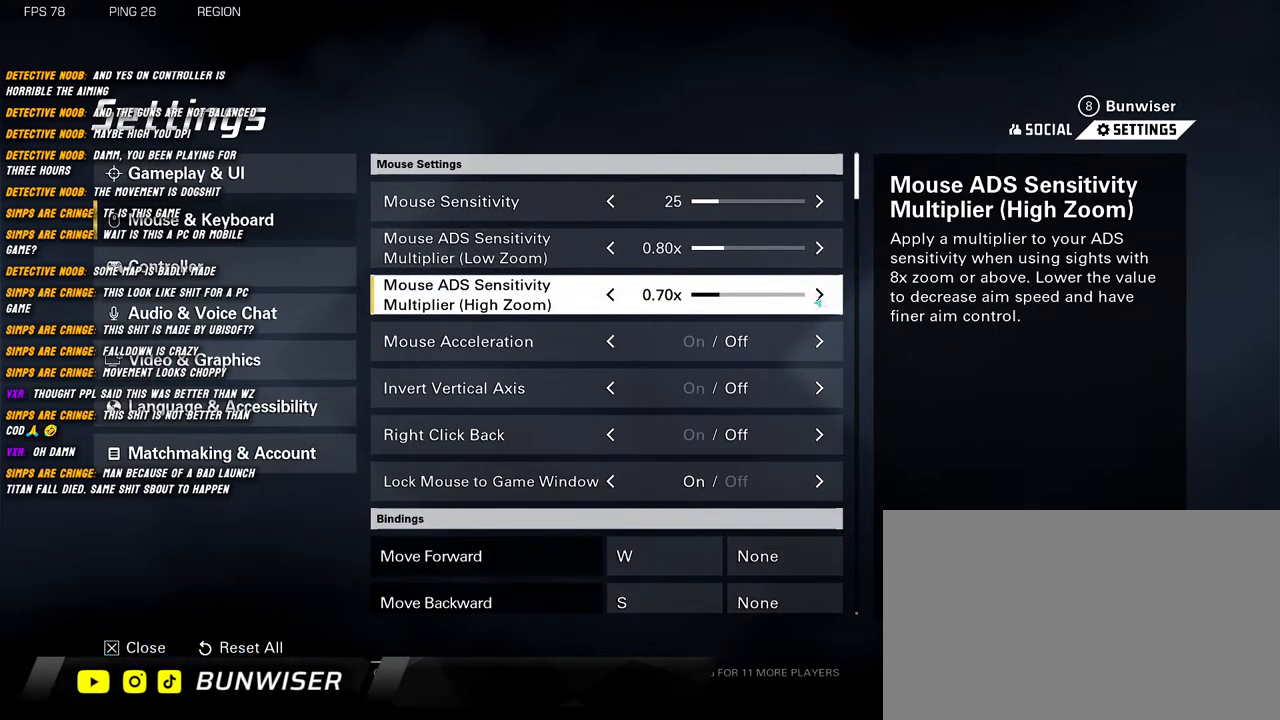
{"keys": [], "mouse": [], "events": [[500, "mouse_left", "up"]]}
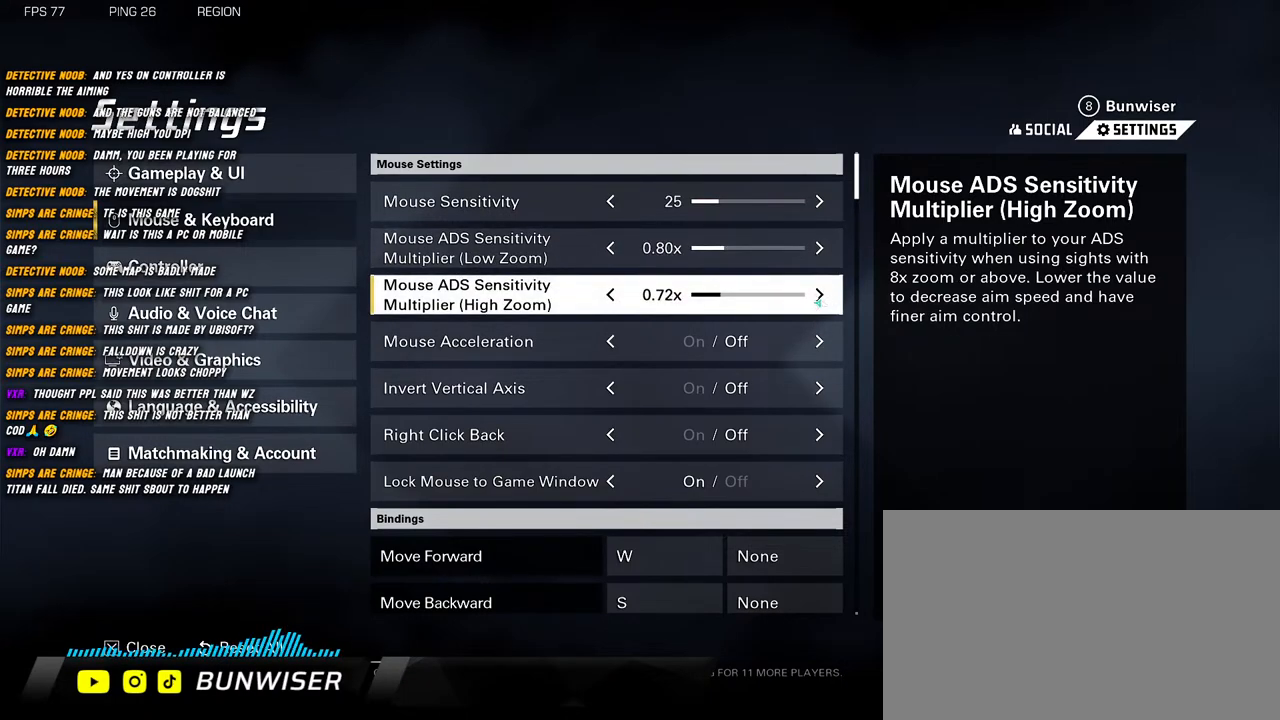
{"keys": [], "mouse": [], "events": [[200, "mouse_left", "down"], [284, "mouse_left", "up"], [367, "mouse_left", "down"], [450, "mouse_left", "up"]]}
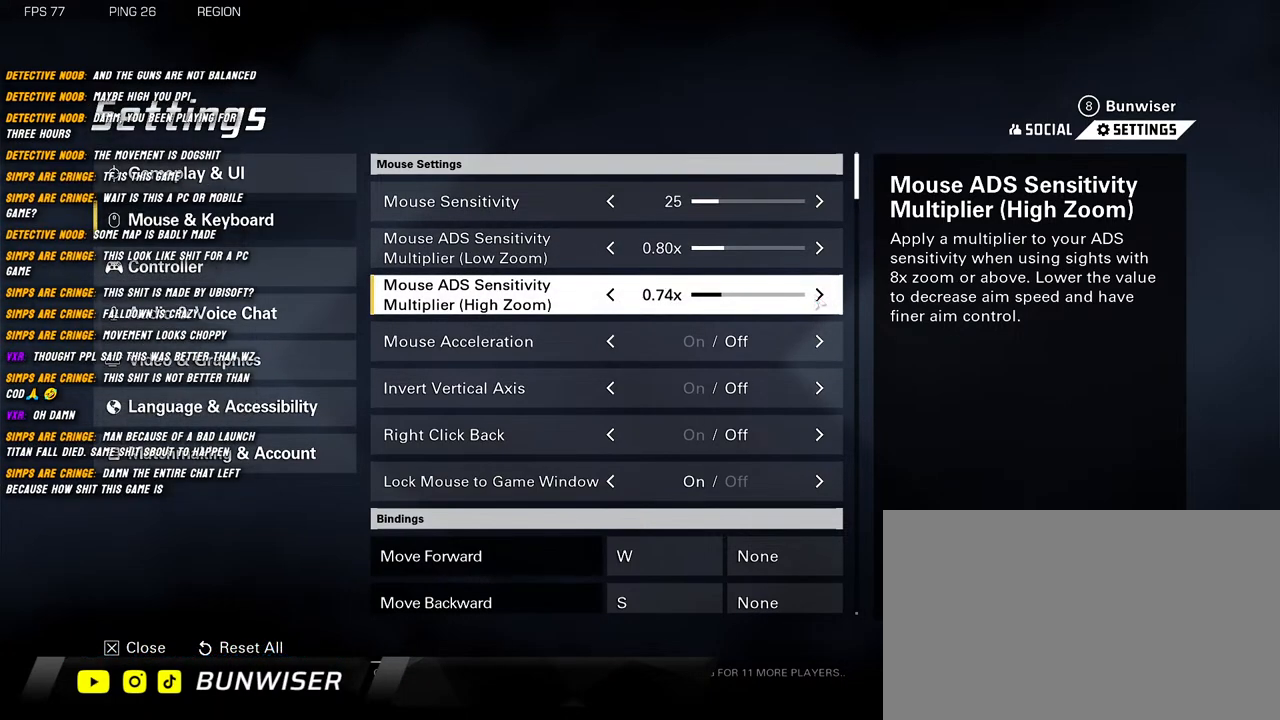
{"keys": [], "mouse": ["left"], "events": [[17, "mouse_left", "down"], [100, "mouse_left", "up"], [167, "mouse_left", "down"], [400, "mouse_left", "up"], [467, "mouse_left", "down"]]}
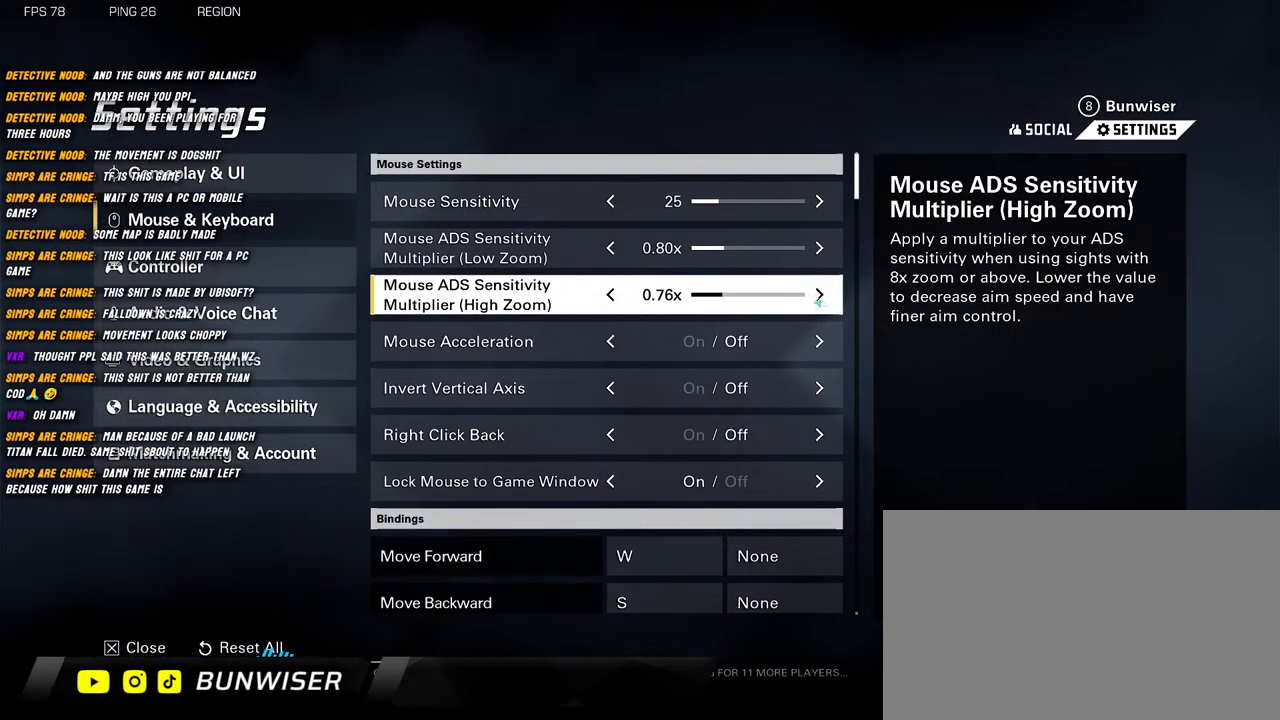
{"keys": [], "mouse": [], "events": [[67, "mouse_left", "up"], [167, "mouse_left", "down"], [250, "mouse_left", "up"], [317, "mouse_left", "down"], [450, "mouse_left", "up"]]}
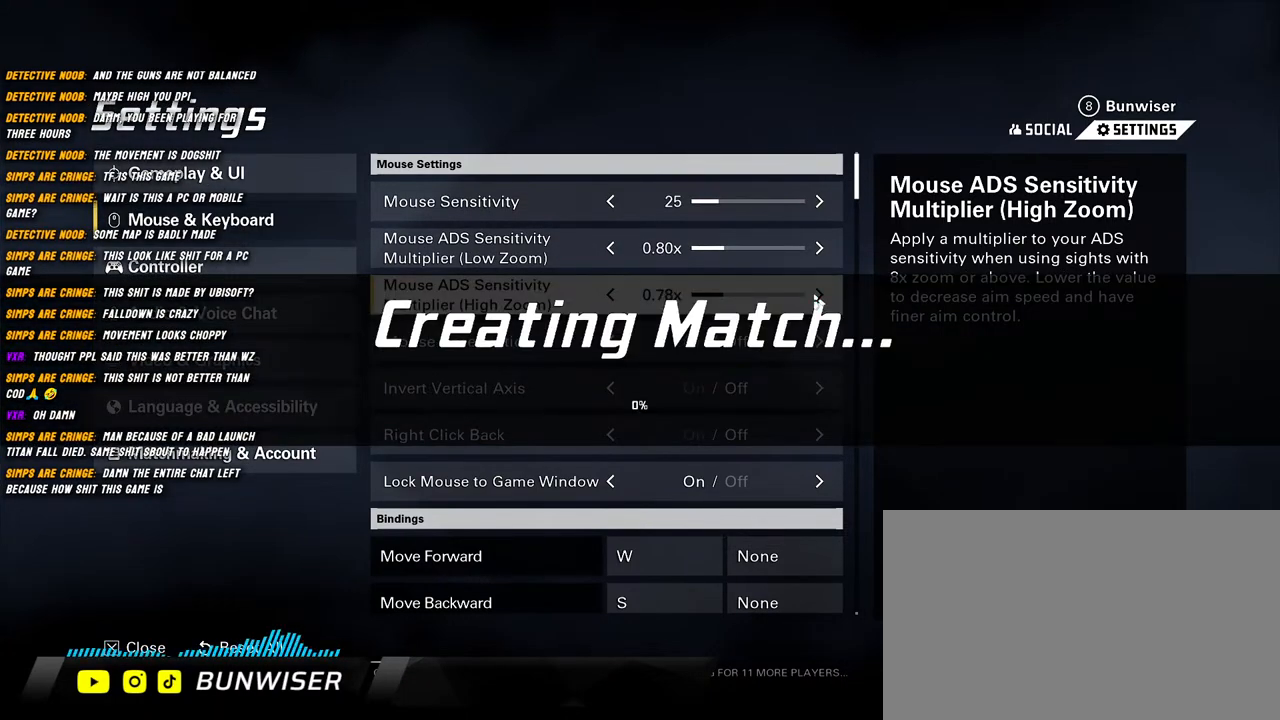
{"keys": [], "mouse": [], "events": []}
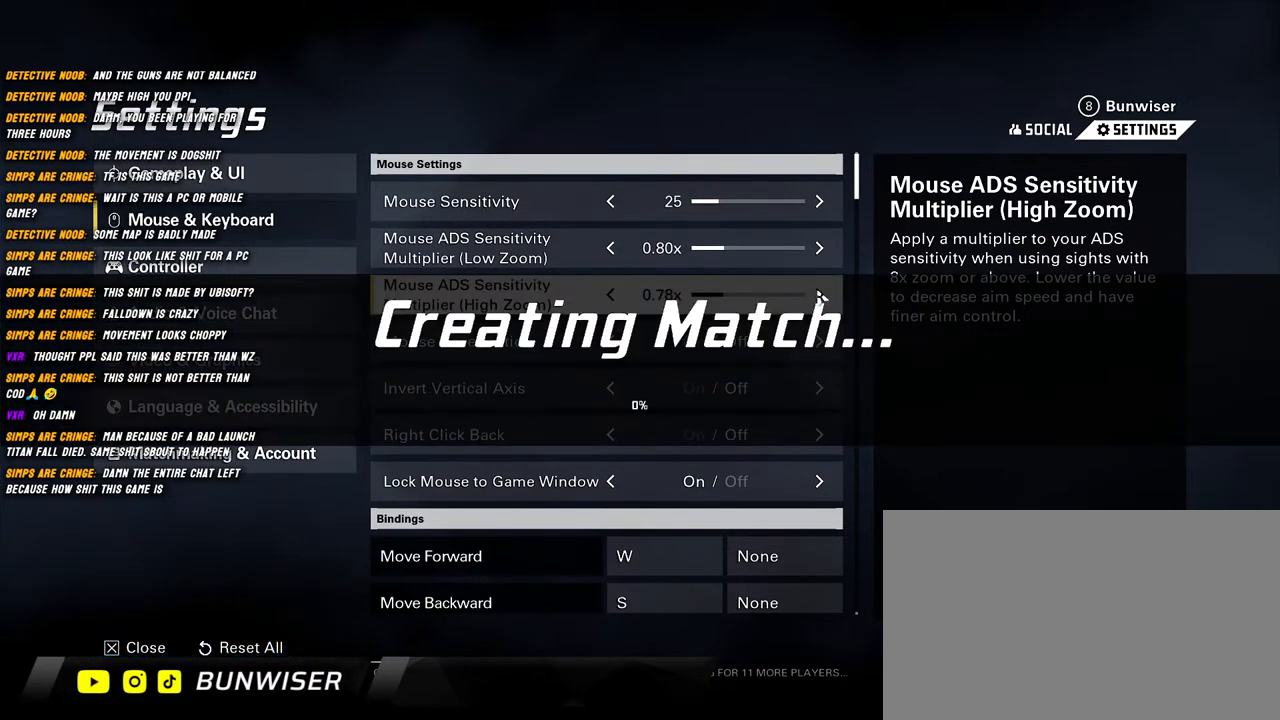
{"keys": [], "mouse": [], "events": [[17, "mouse_left", "down"], [100, "mouse_left", "up"]]}
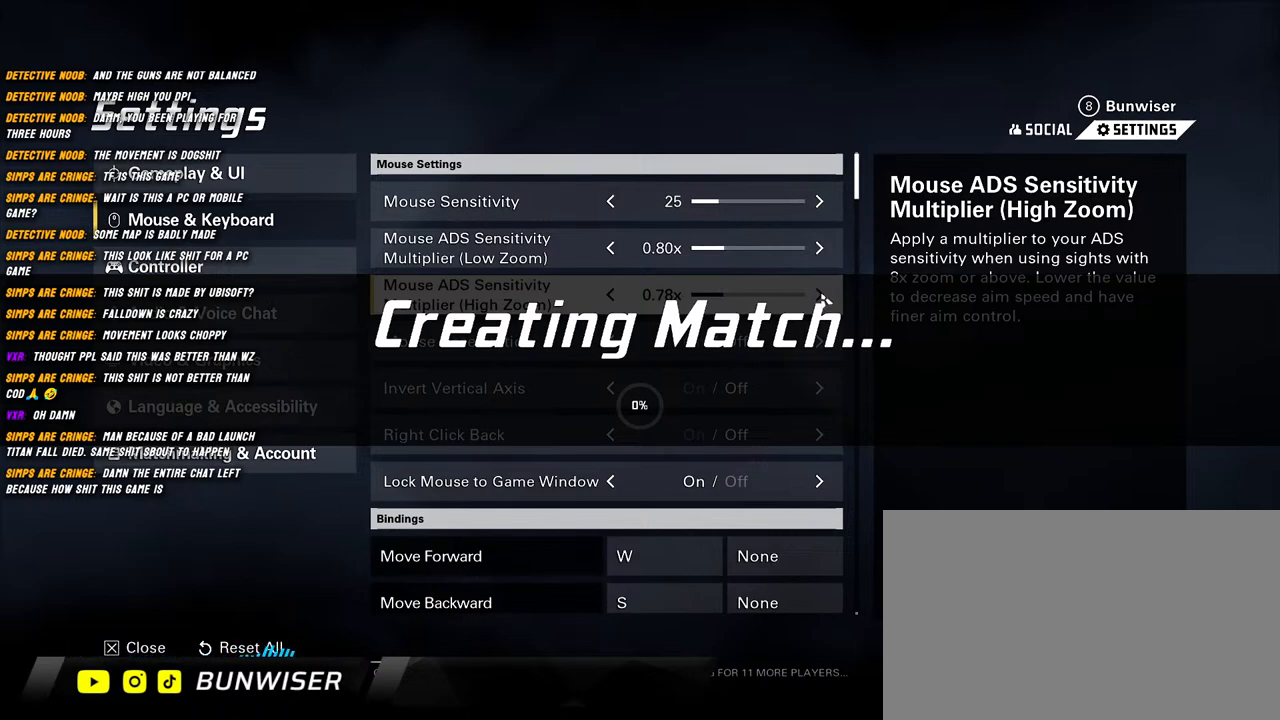
{"keys": [], "mouse": [], "events": [[84, "mouse_left", "down"], [184, "mouse_left", "up"]]}
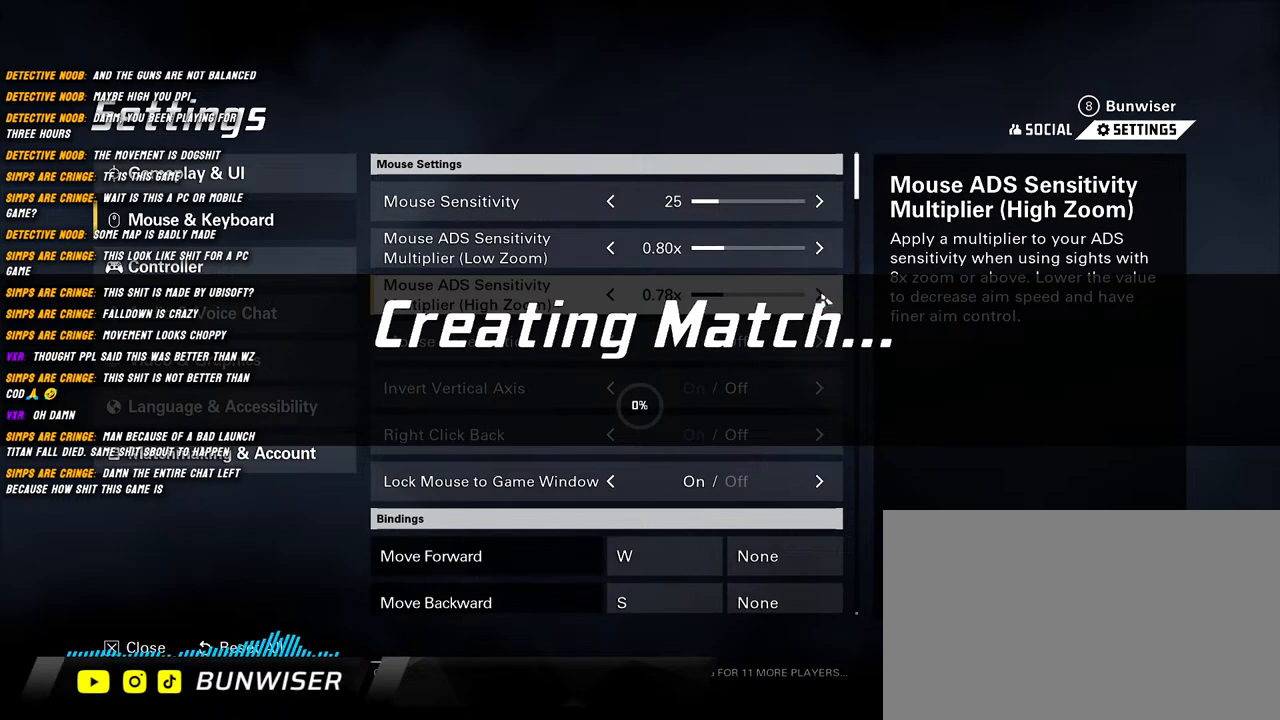
{"keys": [], "mouse": ["left"], "events": [[167, "mouse_left", "down"], [234, "mouse_left", "up"], [334, "mouse_left", "down"], [384, "mouse_left", "up"], [467, "mouse_left", "down"]]}
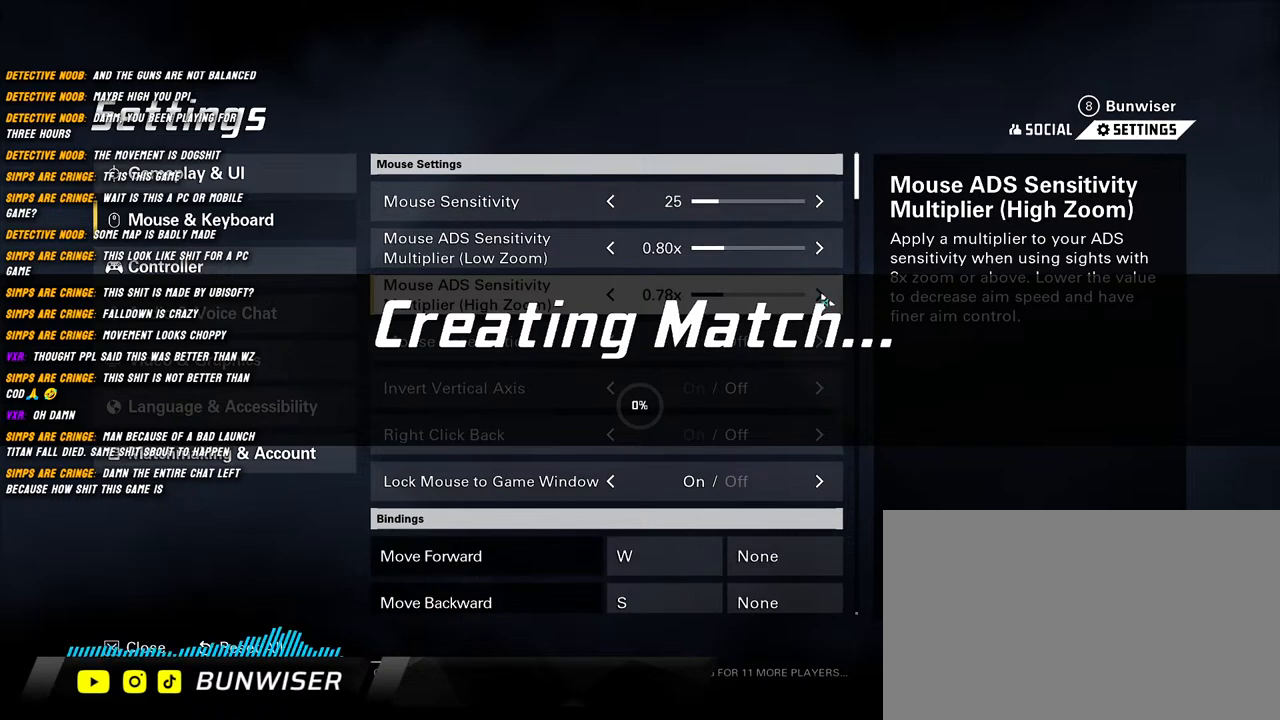
{"keys": [], "mouse": [], "events": [[34, "mouse_left", "up"], [184, "mouse_left", "down"], [317, "mouse_left", "up"]]}
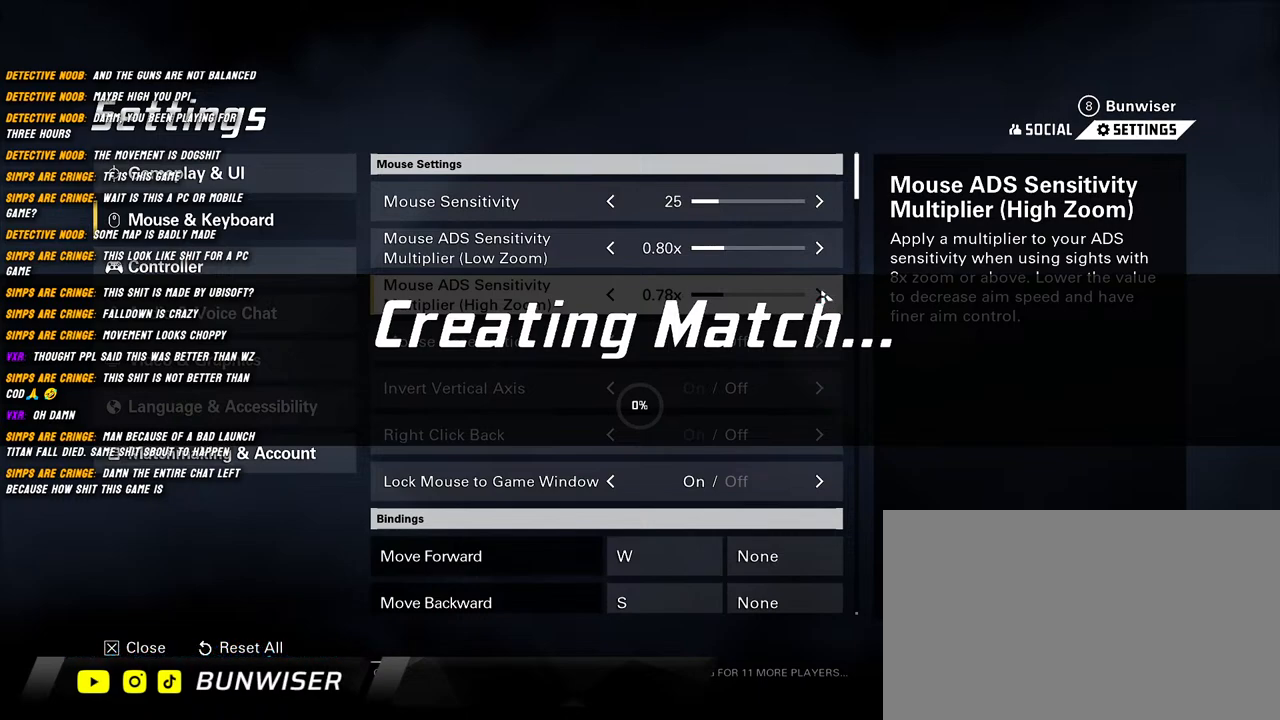
{"keys": [], "mouse": [], "events": [[67, "mouse_left", "down"], [150, "mouse_left", "up"], [234, "mouse_left", "down"], [317, "mouse_left", "up"], [400, "mouse_left", "down"], [467, "mouse_left", "up"]]}
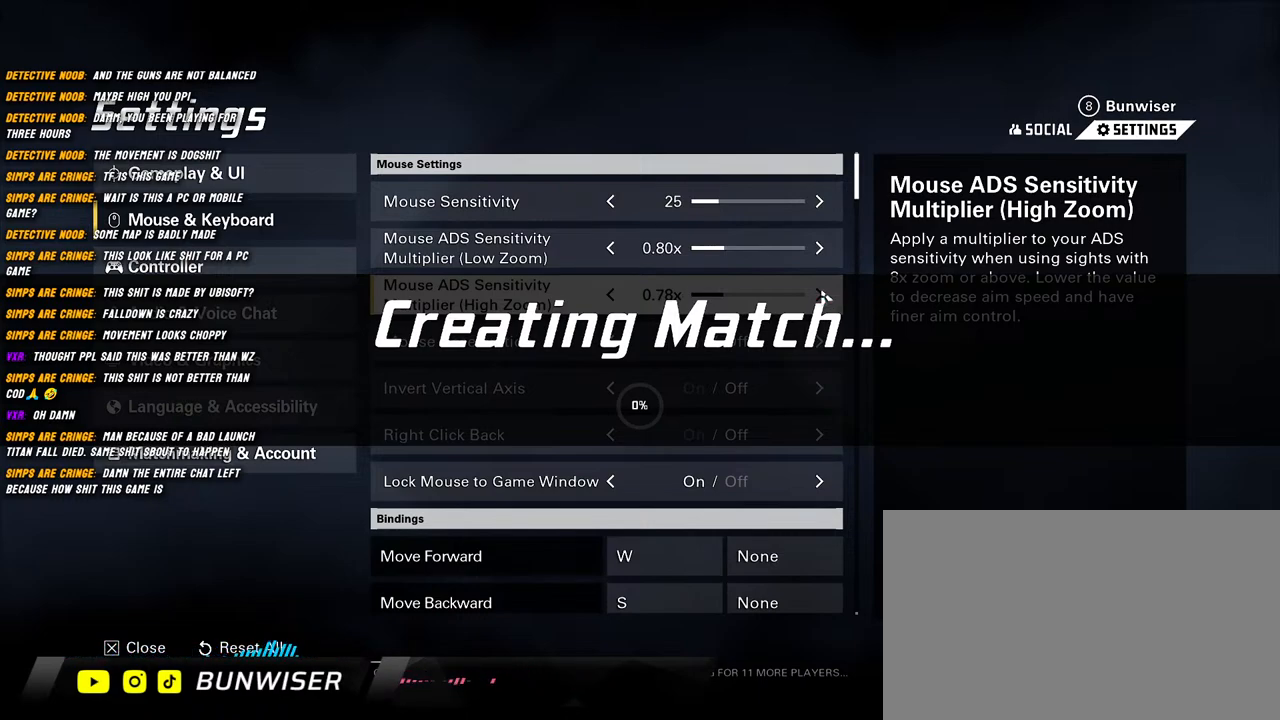
{"keys": [], "mouse": [], "events": []}
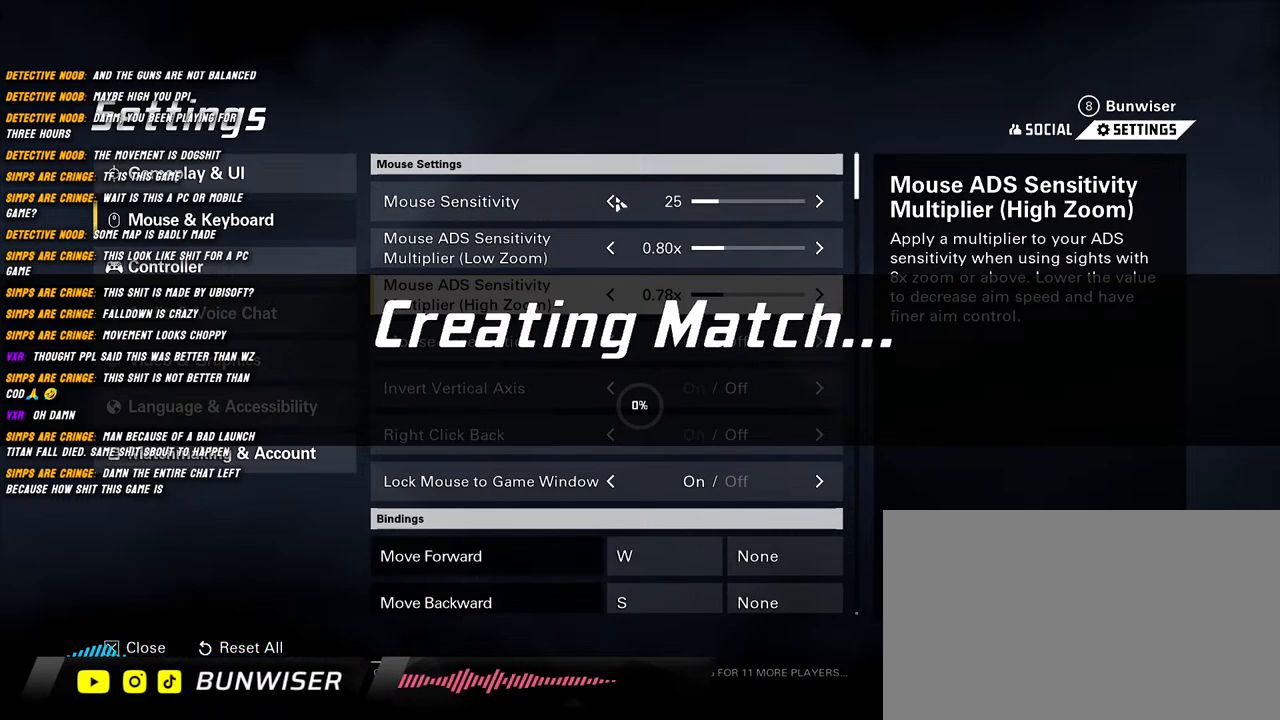
{"keys": [], "mouse": [], "events": [[350, "mouse_left", "down"], [450, "mouse_left", "up"]]}
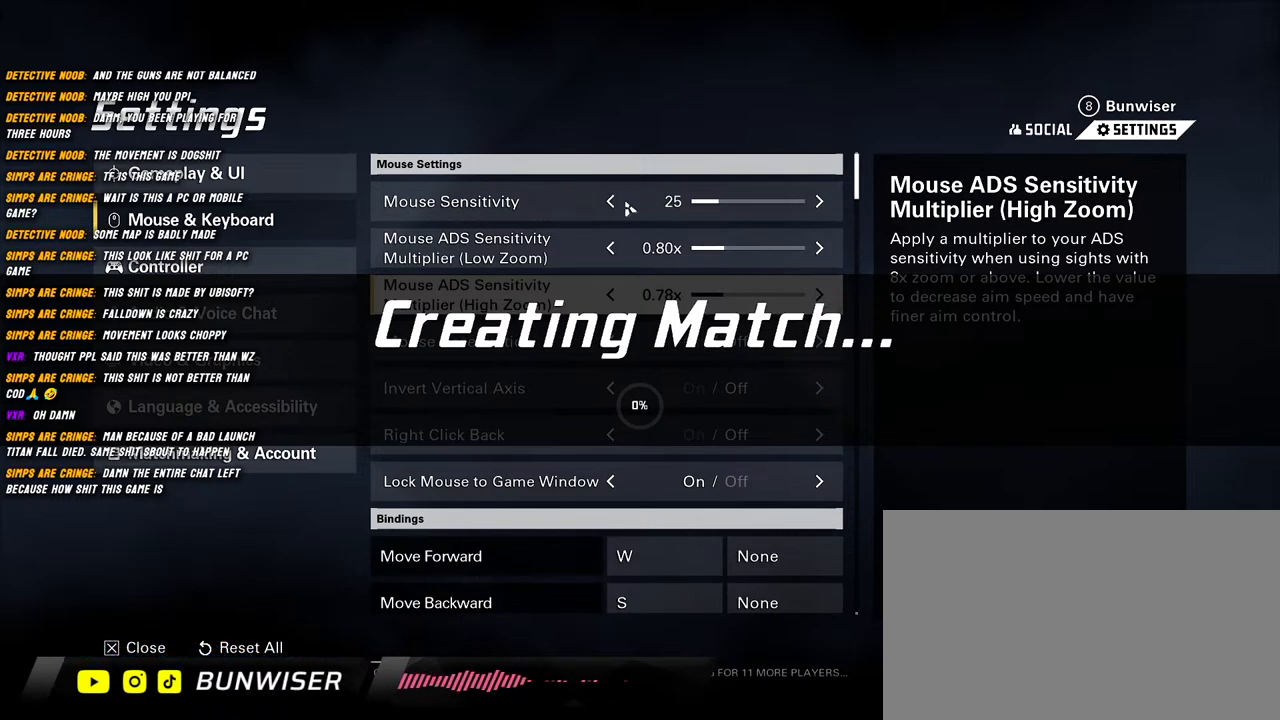
{"keys": [], "mouse": [], "events": []}
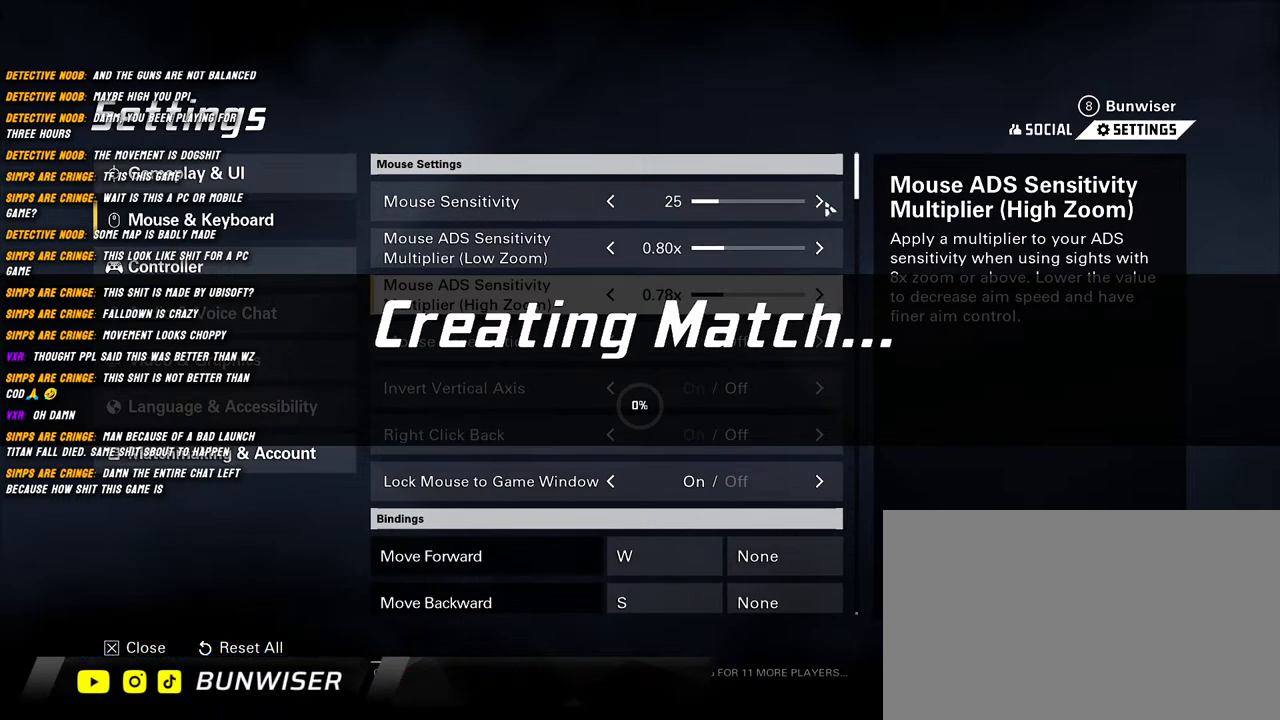
{"keys": [], "mouse": [], "events": [[84, "mouse_left", "down"], [184, "mouse_left", "up"]]}
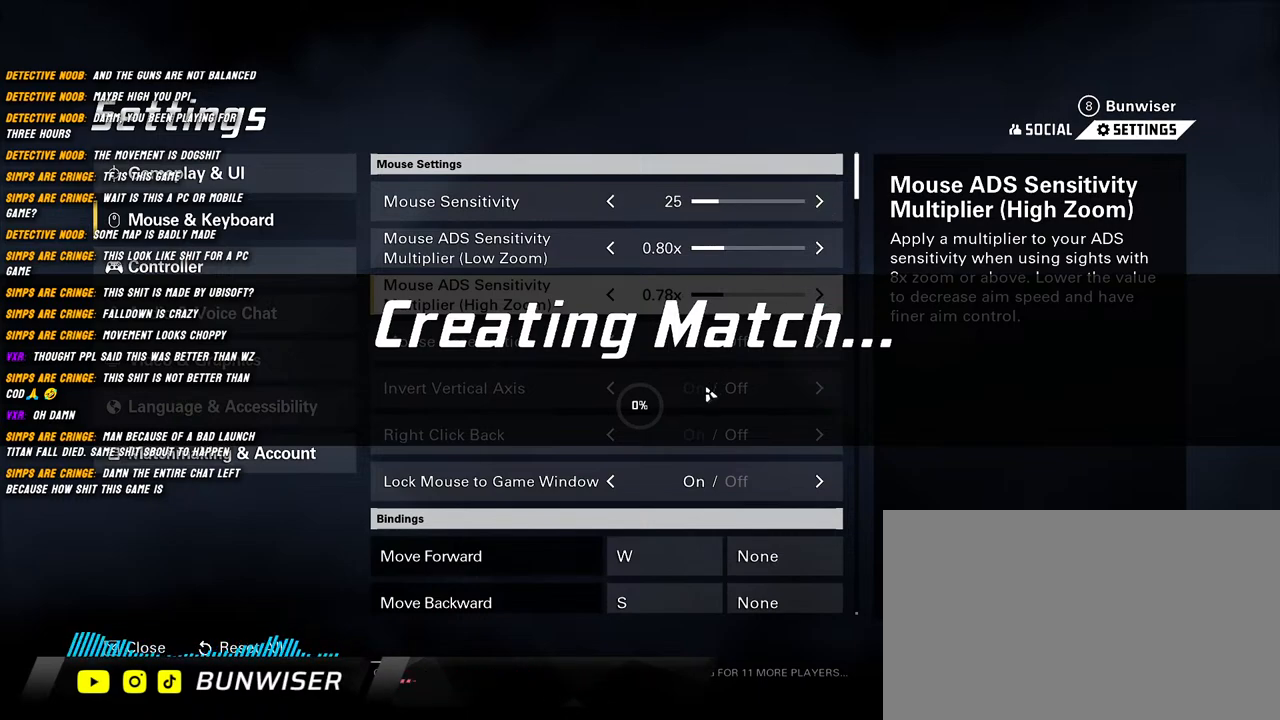
{"keys": [], "mouse": [], "events": [[117, "mouse_left", "down"], [184, "mouse_left", "up"]]}
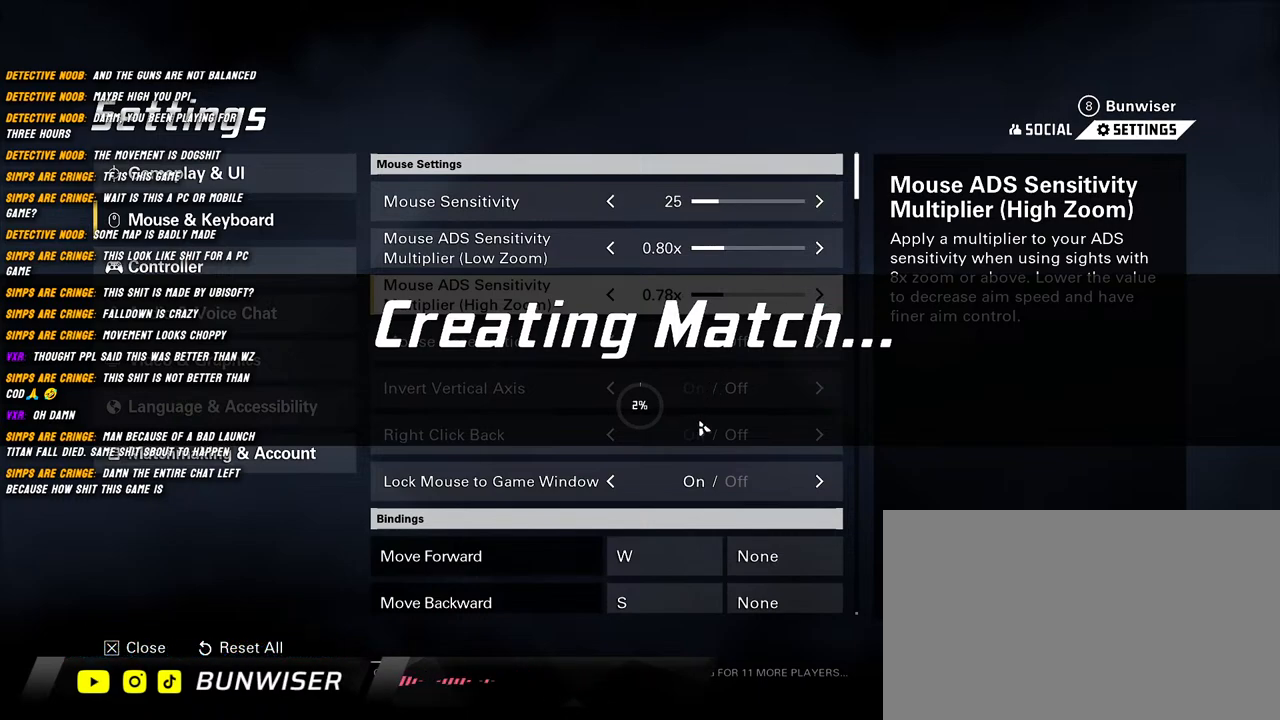
{"keys": [], "mouse": [], "events": []}